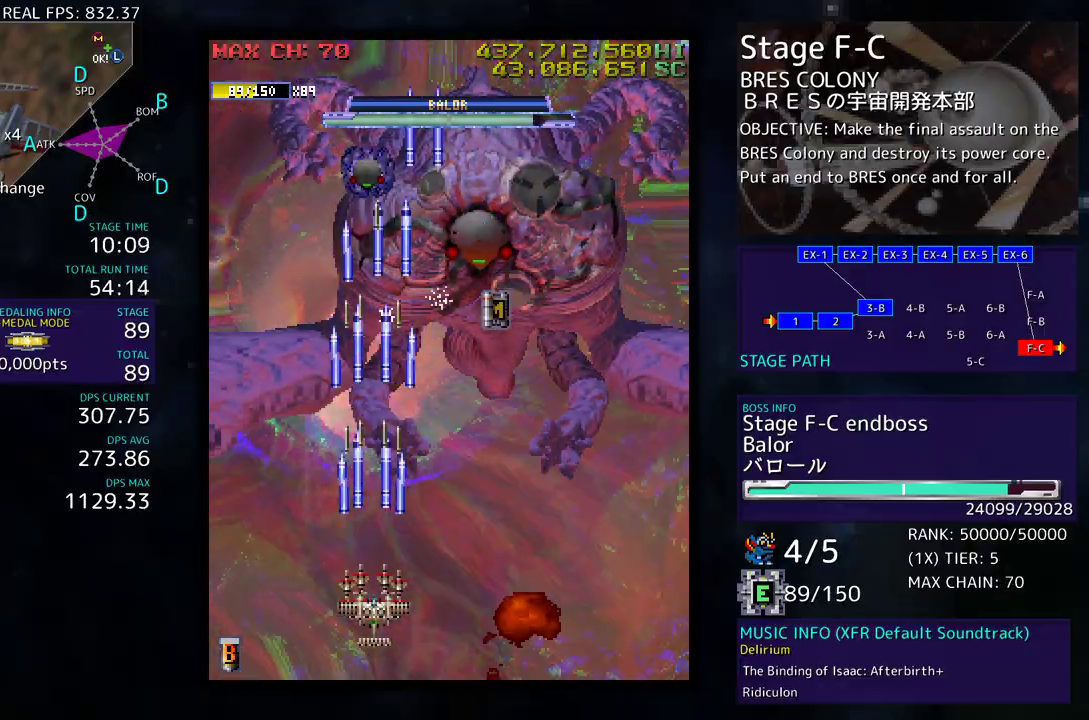
Gameplay with a controller; each line is a JSON object with the inputs held at the frame after it. "events" lists button and stick changes between this image and that frame as [ms after this image, input, new state], when the widget could be followed in between. Not read: L3 R3 other_buttons.
{"buttons": [], "events": [[317, "DPAD_DOWN", "up"]]}
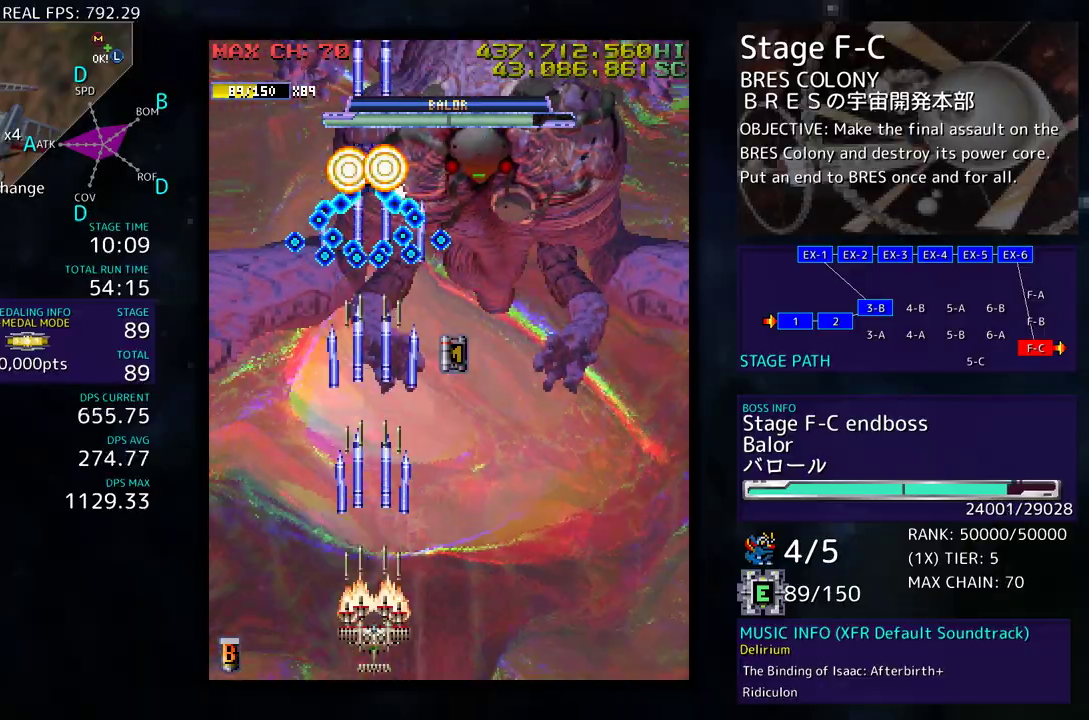
{"buttons": ["DPAD_RIGHT"], "events": [[250, "DPAD_DOWN", "down"], [250, "DPAD_RIGHT", "down"], [367, "DPAD_DOWN", "up"], [367, "DPAD_RIGHT", "up"], [467, "DPAD_RIGHT", "down"]]}
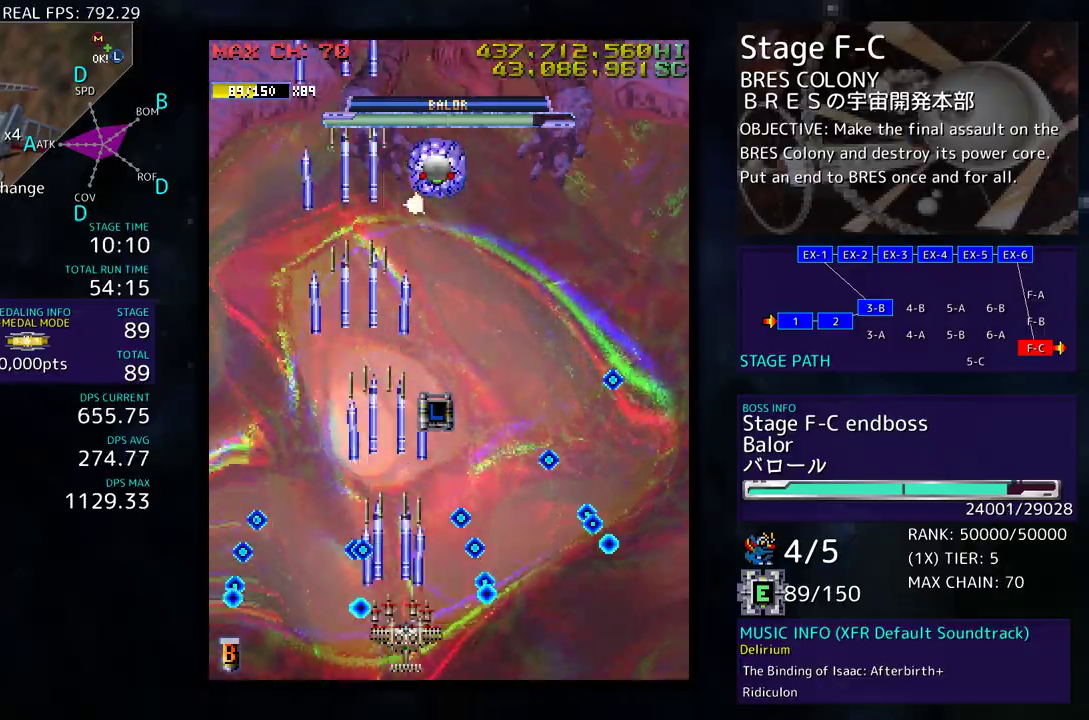
{"buttons": ["DPAD_DOWN", "DPAD_RIGHT"], "events": [[33, "DPAD_RIGHT", "up"], [200, "DPAD_UP", "down"], [350, "DPAD_RIGHT", "down"], [483, "DPAD_UP", "up"], [500, "DPAD_DOWN", "down"]]}
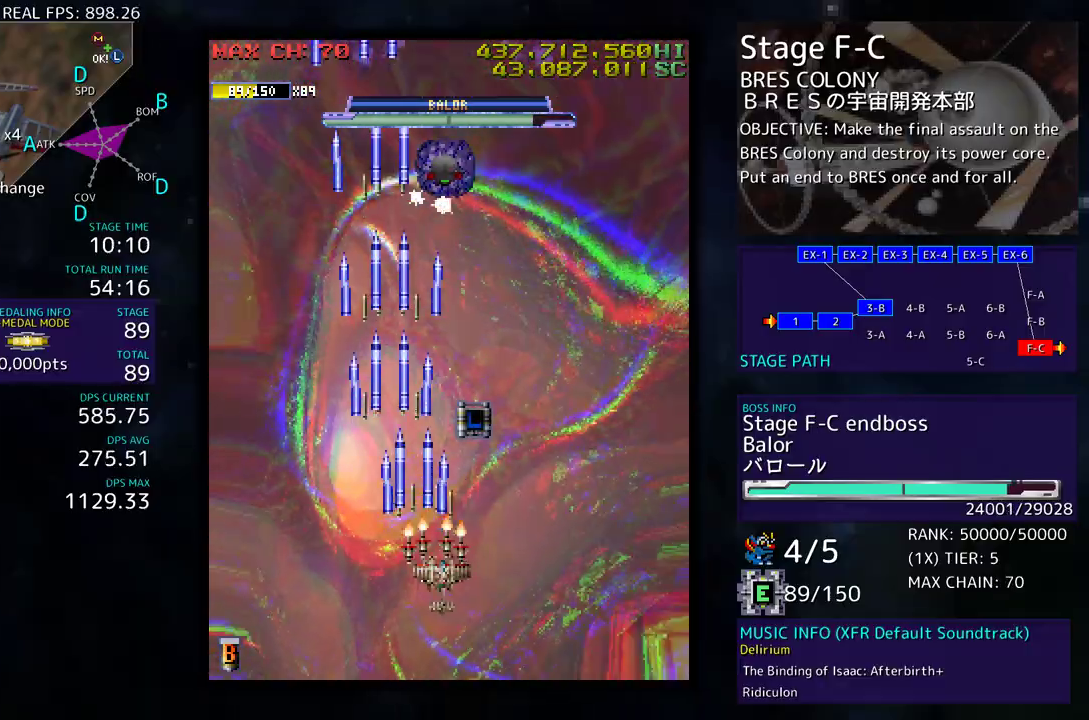
{"buttons": [], "events": [[67, "DPAD_RIGHT", "up"], [117, "DPAD_DOWN", "up"], [183, "DPAD_DOWN", "down"], [433, "DPAD_DOWN", "up"]]}
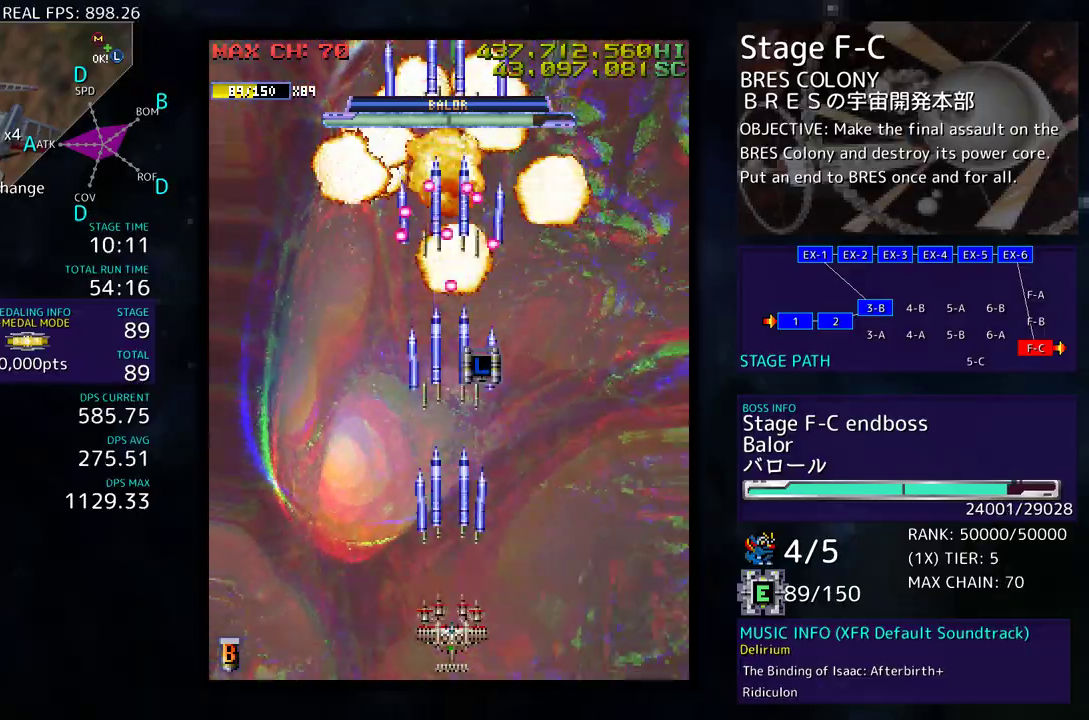
{"buttons": ["DPAD_UP", "DPAD_RIGHT"], "events": [[217, "DPAD_RIGHT", "down"], [450, "DPAD_UP", "down"]]}
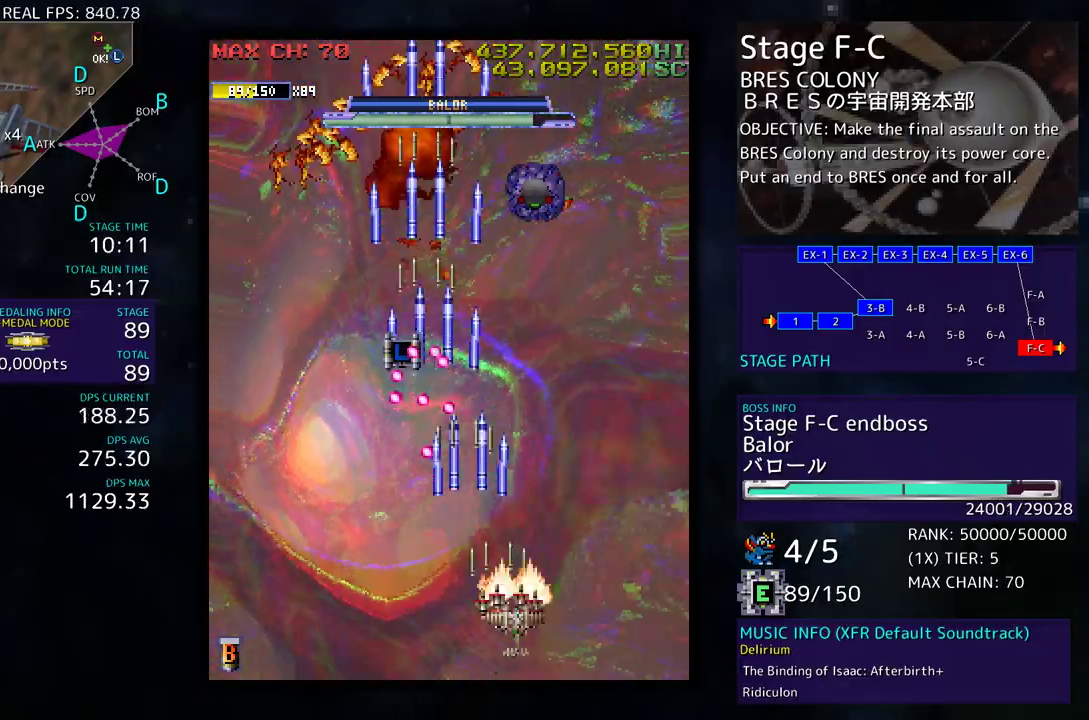
{"buttons": ["DPAD_UP"], "events": [[150, "DPAD_RIGHT", "up"], [150, "DPAD_UP", "up"], [333, "DPAD_UP", "down"]]}
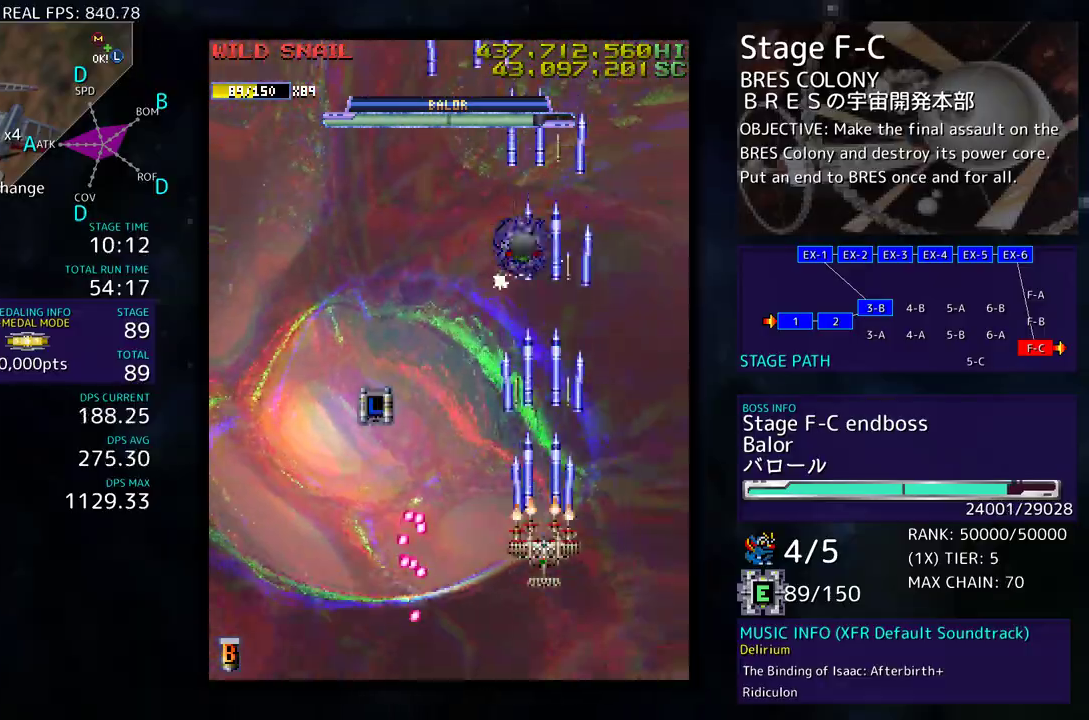
{"buttons": ["DPAD_DOWN"], "events": [[83, "DPAD_UP", "up"], [250, "DPAD_DOWN", "down"], [350, "DPAD_DOWN", "up"], [433, "DPAD_DOWN", "down"]]}
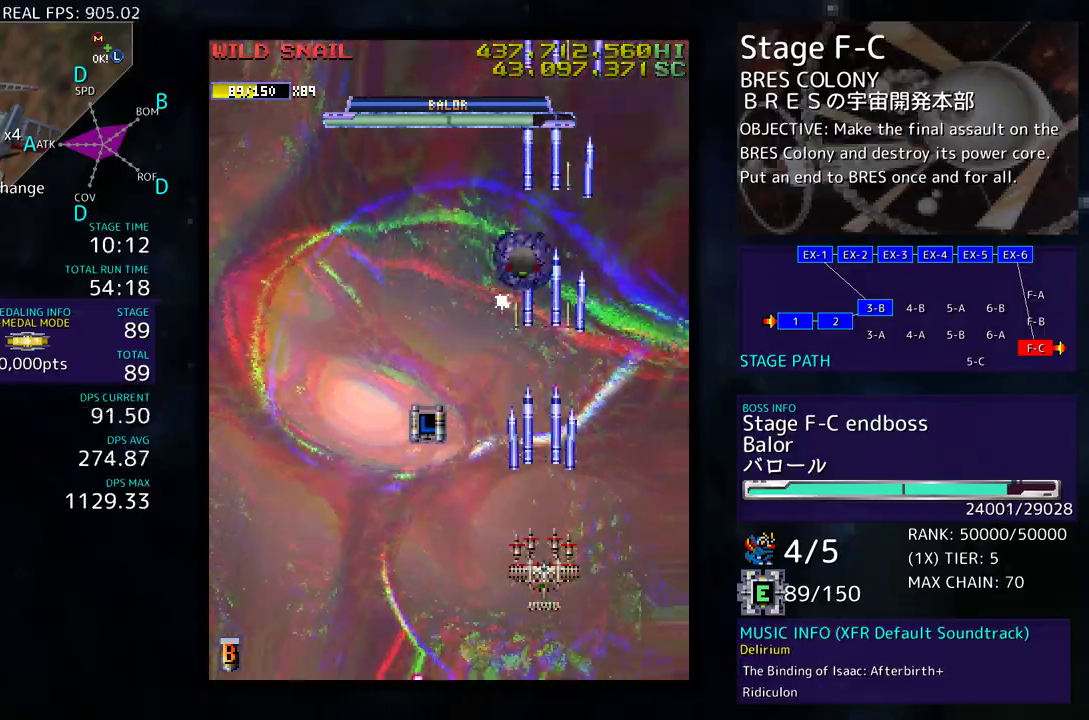
{"buttons": [], "events": [[367, "DPAD_LEFT", "down"], [417, "DPAD_DOWN", "up"], [500, "DPAD_LEFT", "up"]]}
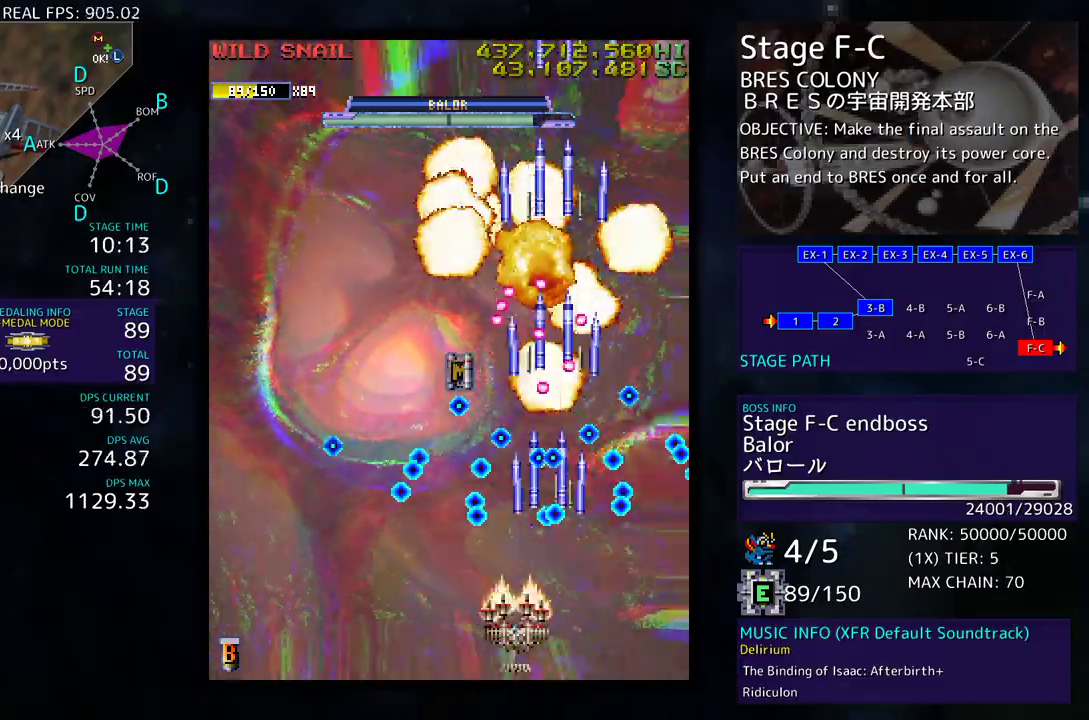
{"buttons": ["DPAD_UP", "DPAD_LEFT"], "events": [[267, "DPAD_LEFT", "down"], [350, "DPAD_UP", "down"]]}
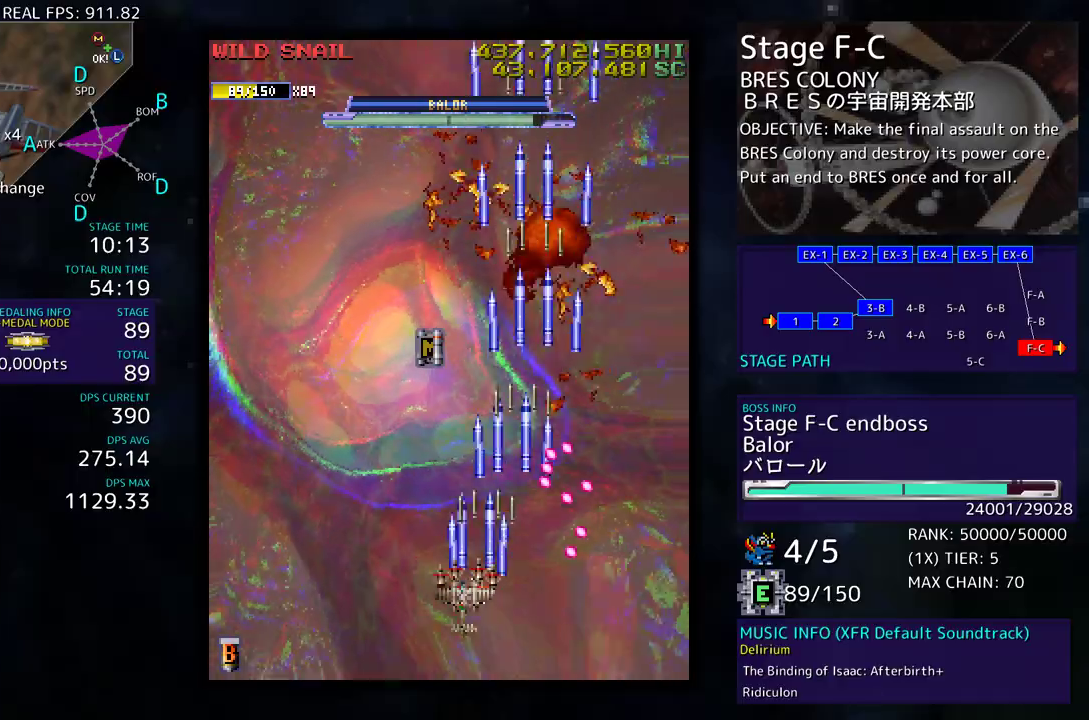
{"buttons": ["DPAD_UP"], "events": [[133, "DPAD_LEFT", "up"]]}
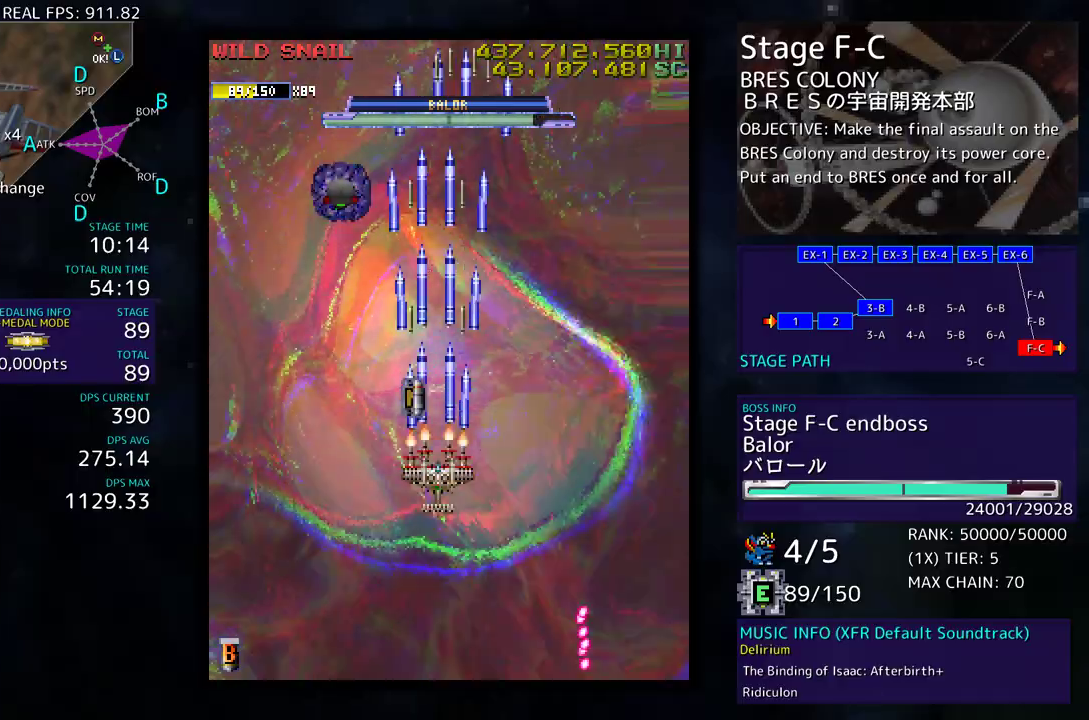
{"buttons": ["DPAD_DOWN"], "events": [[17, "DPAD_LEFT", "down"], [167, "DPAD_UP", "up"], [183, "DPAD_DOWN", "down"], [317, "DPAD_LEFT", "up"]]}
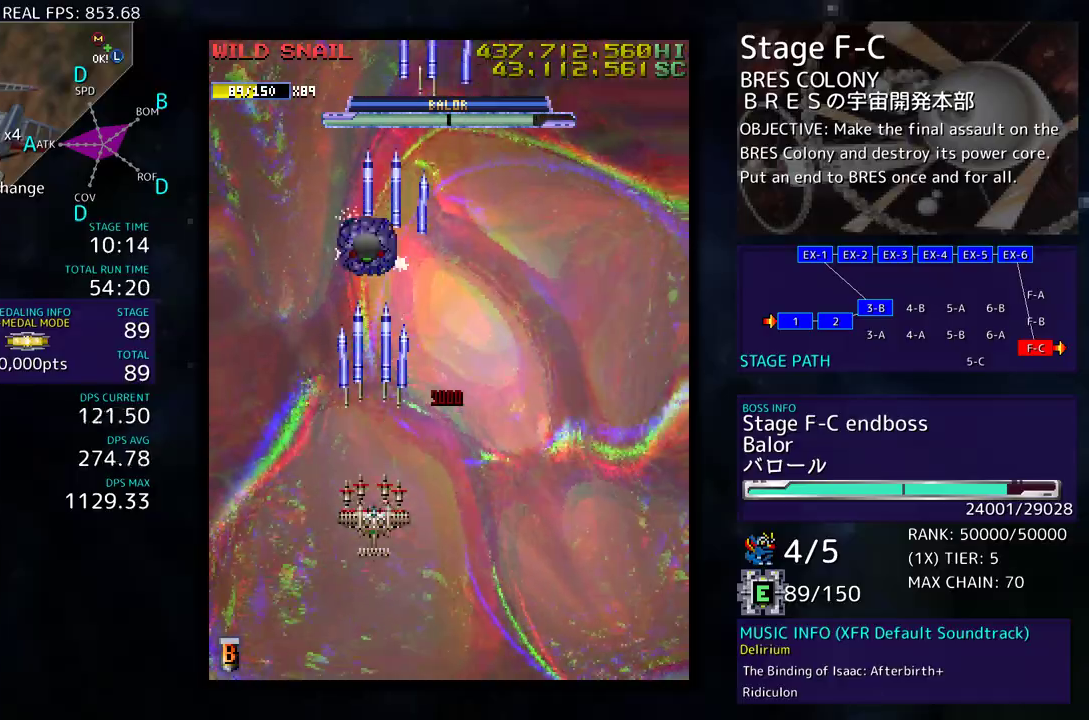
{"buttons": ["DPAD_DOWN"], "events": []}
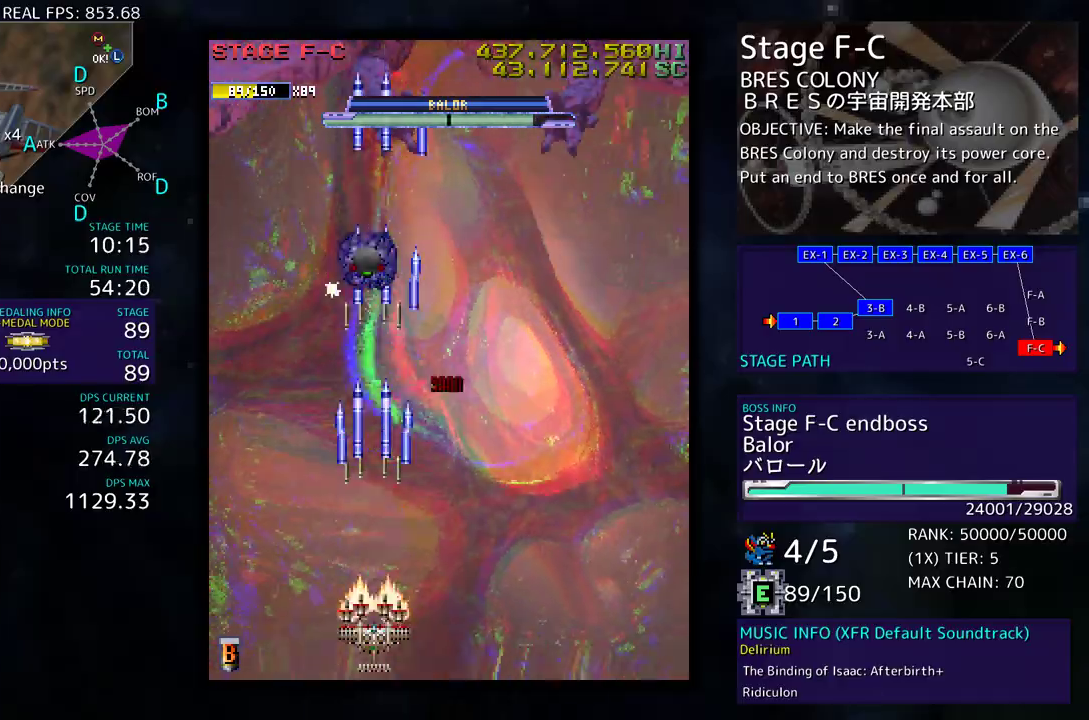
{"buttons": ["DPAD_RIGHT"], "events": [[117, "DPAD_DOWN", "up"], [200, "DPAD_RIGHT", "down"], [300, "DPAD_RIGHT", "up"], [450, "DPAD_RIGHT", "down"]]}
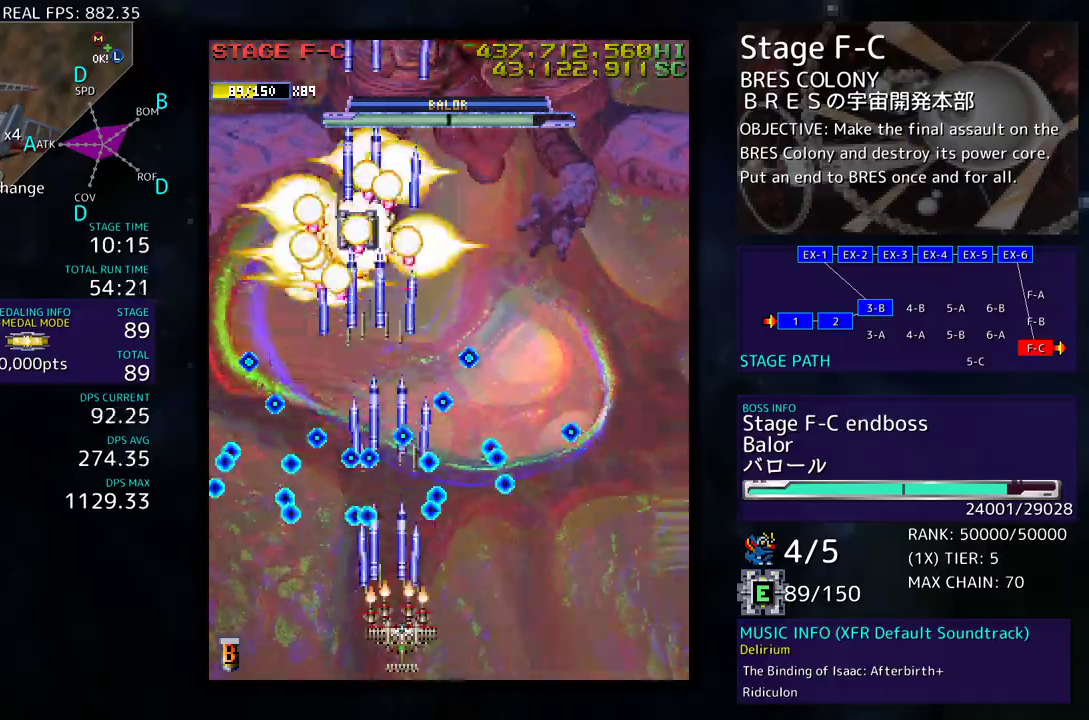
{"buttons": ["DPAD_RIGHT"], "events": [[50, "DPAD_RIGHT", "up"], [367, "DPAD_RIGHT", "down"]]}
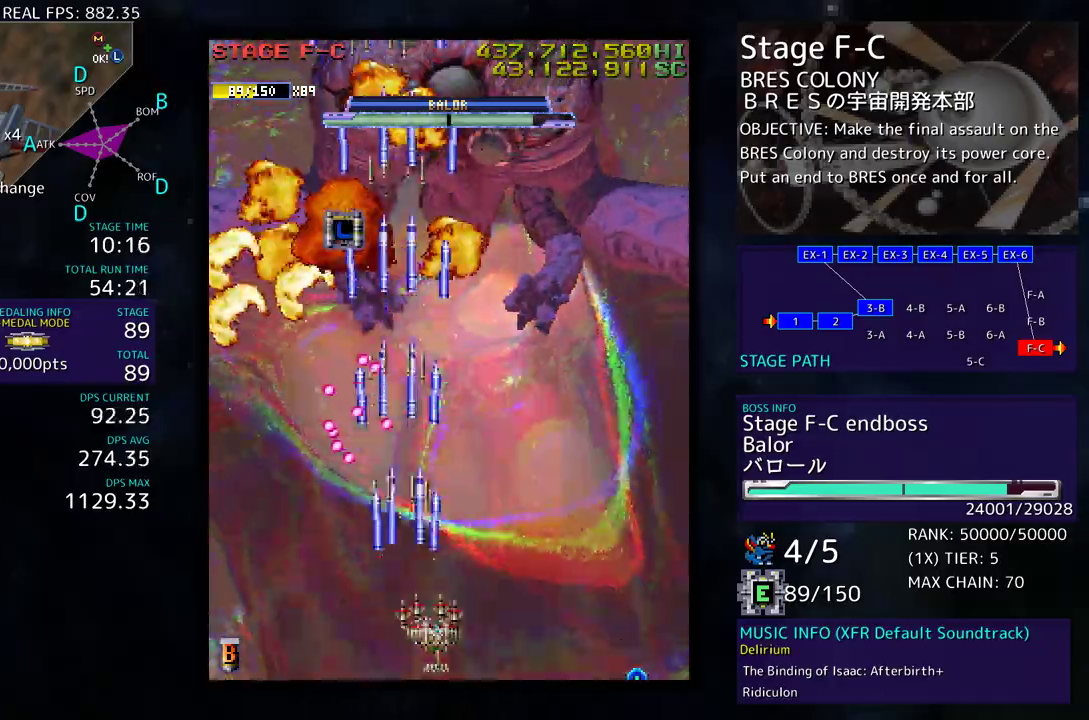
{"buttons": ["DPAD_UP", "DPAD_LEFT"], "events": [[50, "DPAD_UP", "down"], [333, "DPAD_UP", "up"], [400, "DPAD_RIGHT", "up"], [467, "DPAD_LEFT", "down"], [483, "DPAD_UP", "down"]]}
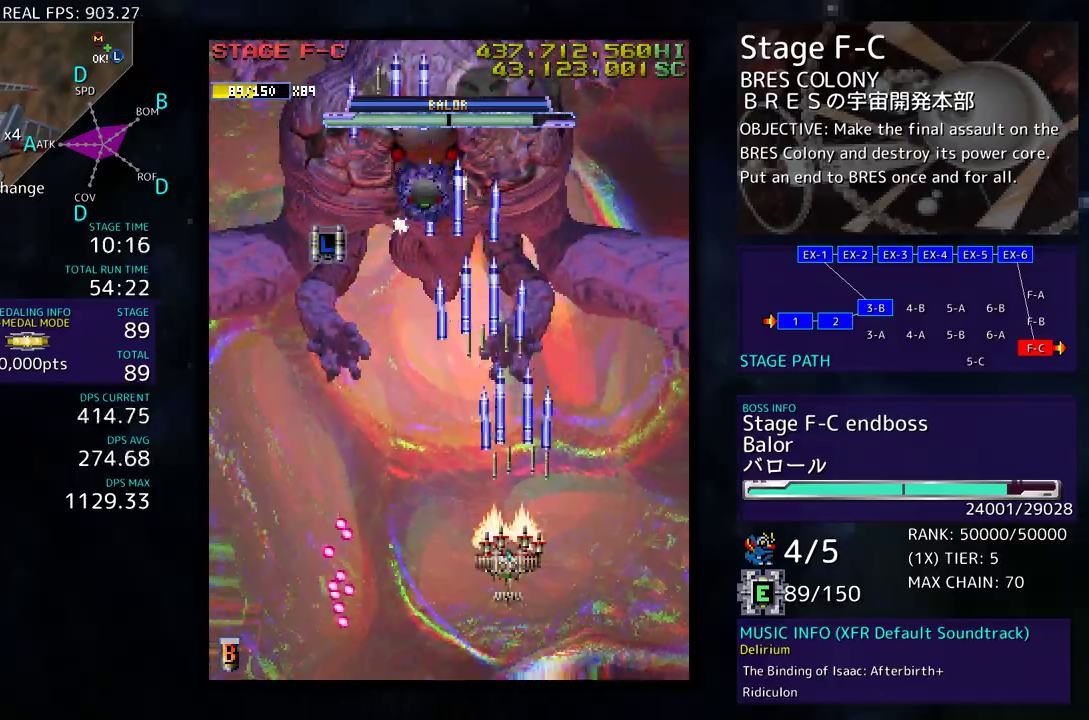
{"buttons": [], "events": [[17, "DPAD_UP", "up"], [200, "DPAD_DOWN", "down"], [200, "DPAD_LEFT", "up"], [350, "DPAD_DOWN", "up"]]}
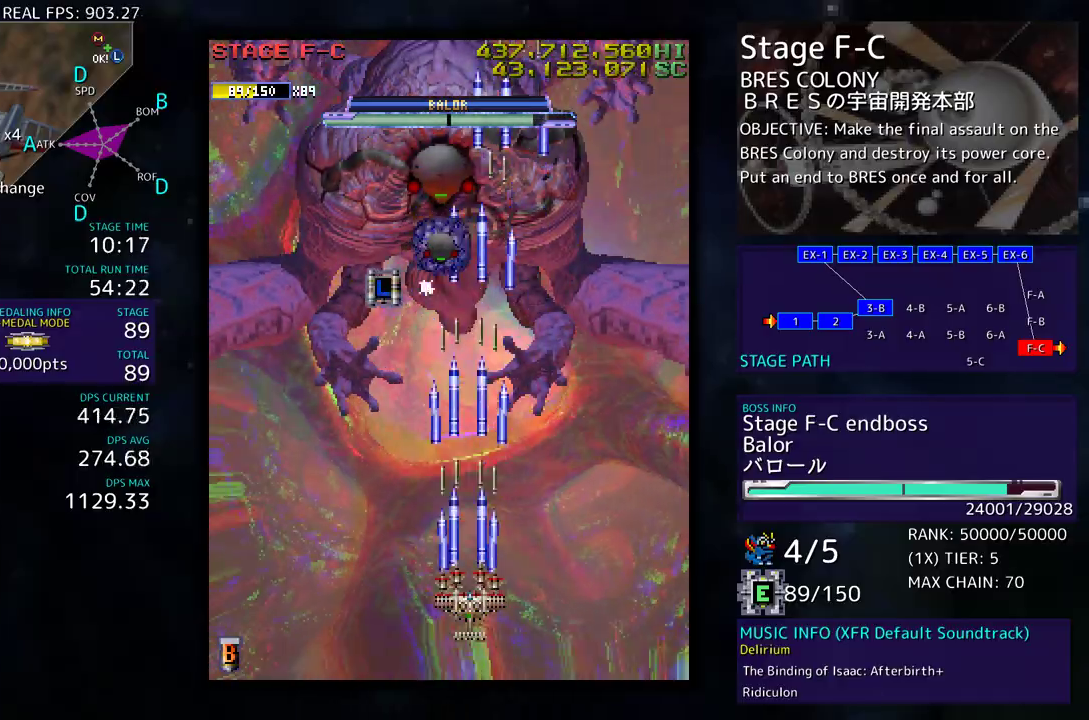
{"buttons": ["DPAD_DOWN"], "events": [[100, "DPAD_LEFT", "down"], [183, "DPAD_LEFT", "up"], [233, "DPAD_DOWN", "down"], [333, "DPAD_DOWN", "up"], [383, "DPAD_DOWN", "down"]]}
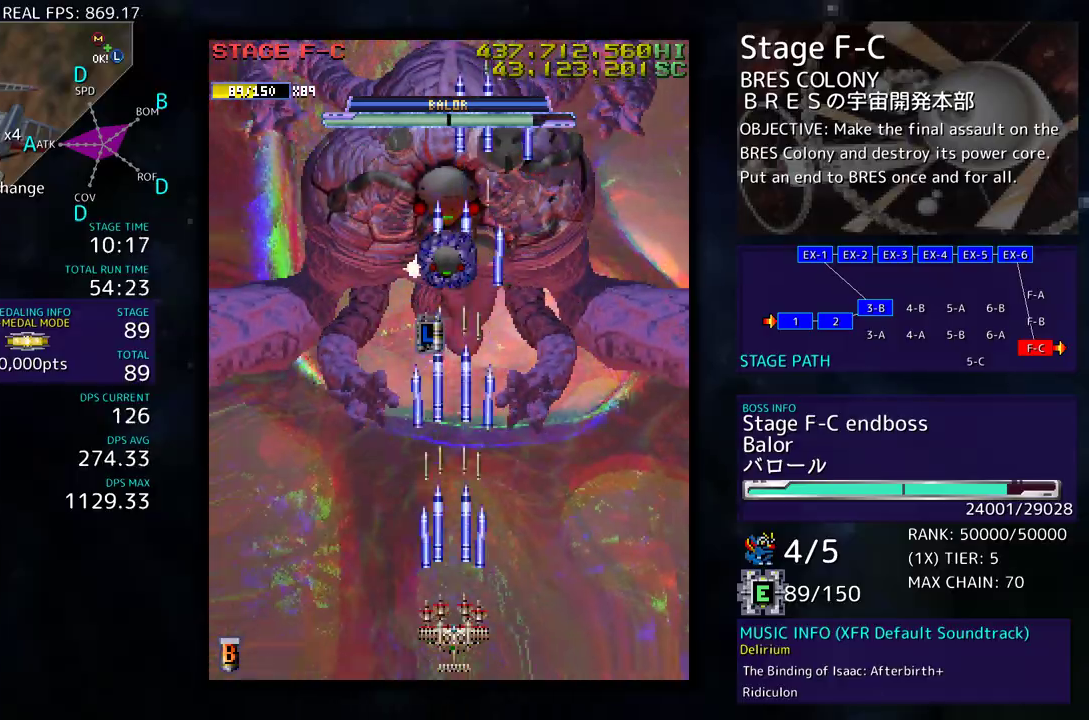
{"buttons": [], "events": [[50, "DPAD_DOWN", "up"], [333, "DPAD_RIGHT", "down"], [417, "DPAD_RIGHT", "up"]]}
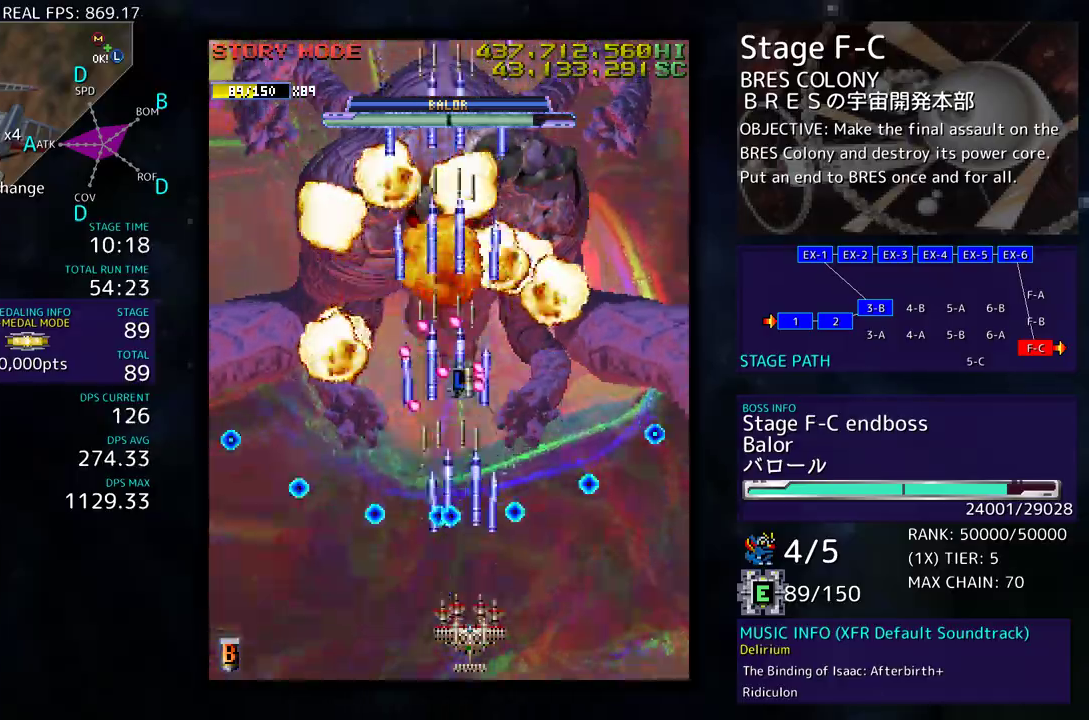
{"buttons": ["DPAD_UP", "DPAD_RIGHT"], "events": [[17, "DPAD_DOWN", "down"], [17, "DPAD_RIGHT", "down"], [67, "DPAD_DOWN", "up"], [67, "DPAD_RIGHT", "up"], [283, "DPAD_UP", "down"], [367, "DPAD_RIGHT", "down"]]}
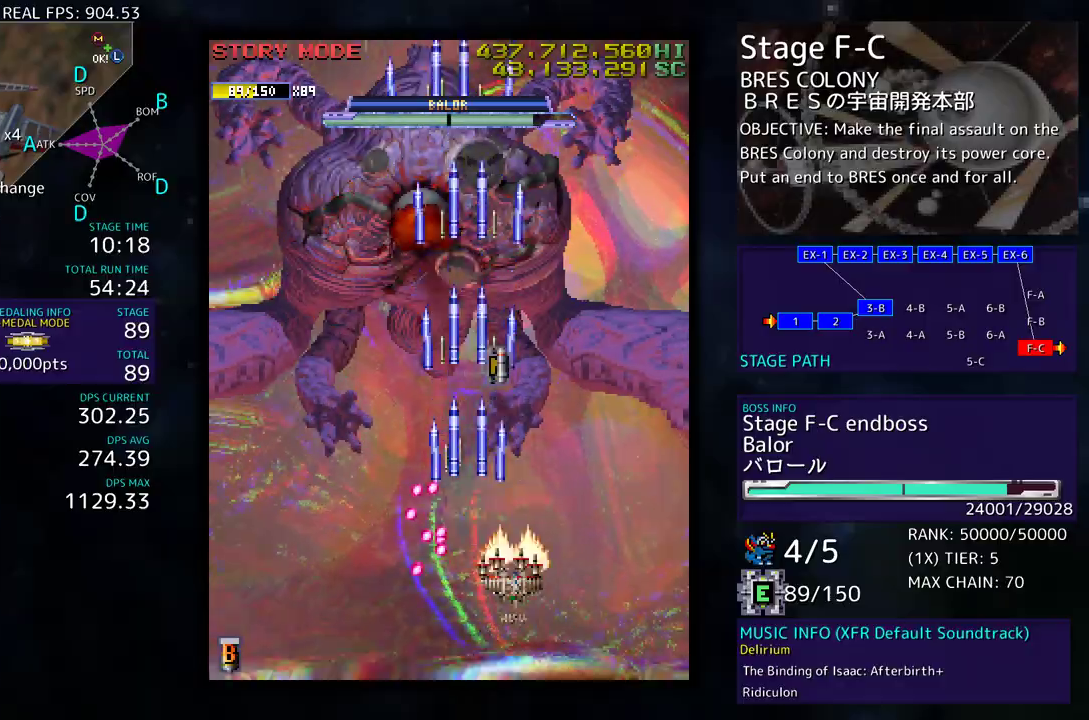
{"buttons": [], "events": [[100, "DPAD_RIGHT", "up"], [317, "DPAD_UP", "up"]]}
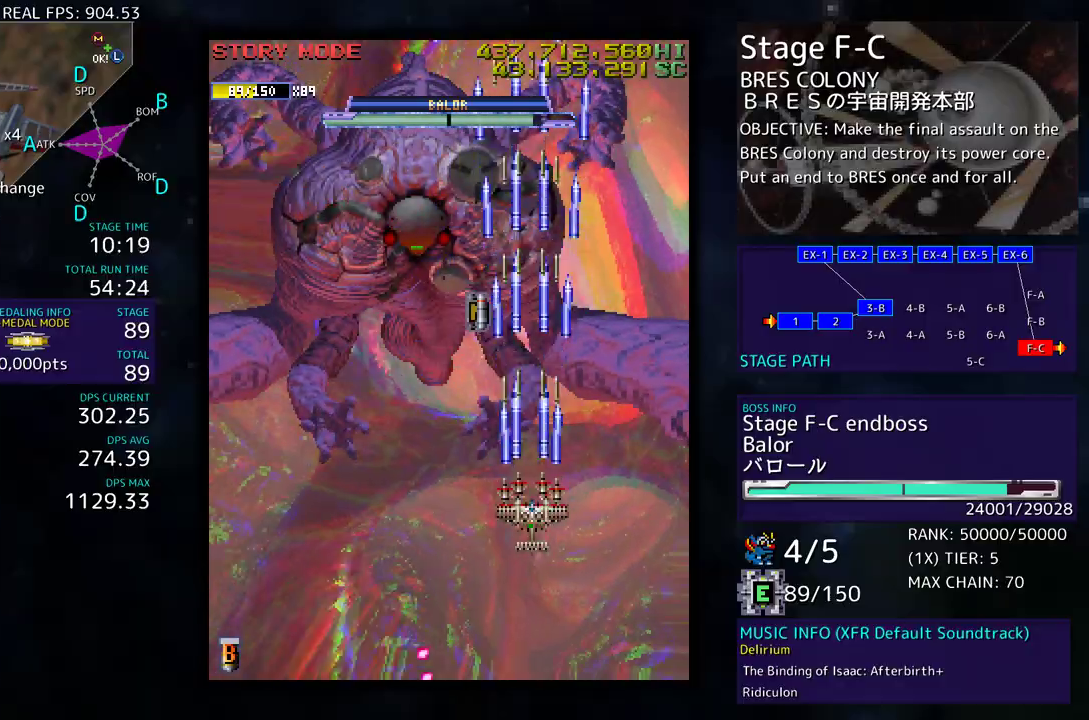
{"buttons": ["DPAD_DOWN"], "events": [[83, "DPAD_DOWN", "down"], [83, "DPAD_RIGHT", "down"], [183, "DPAD_RIGHT", "up"], [200, "DPAD_DOWN", "up"], [317, "DPAD_DOWN", "down"], [333, "DPAD_LEFT", "down"], [383, "DPAD_LEFT", "up"]]}
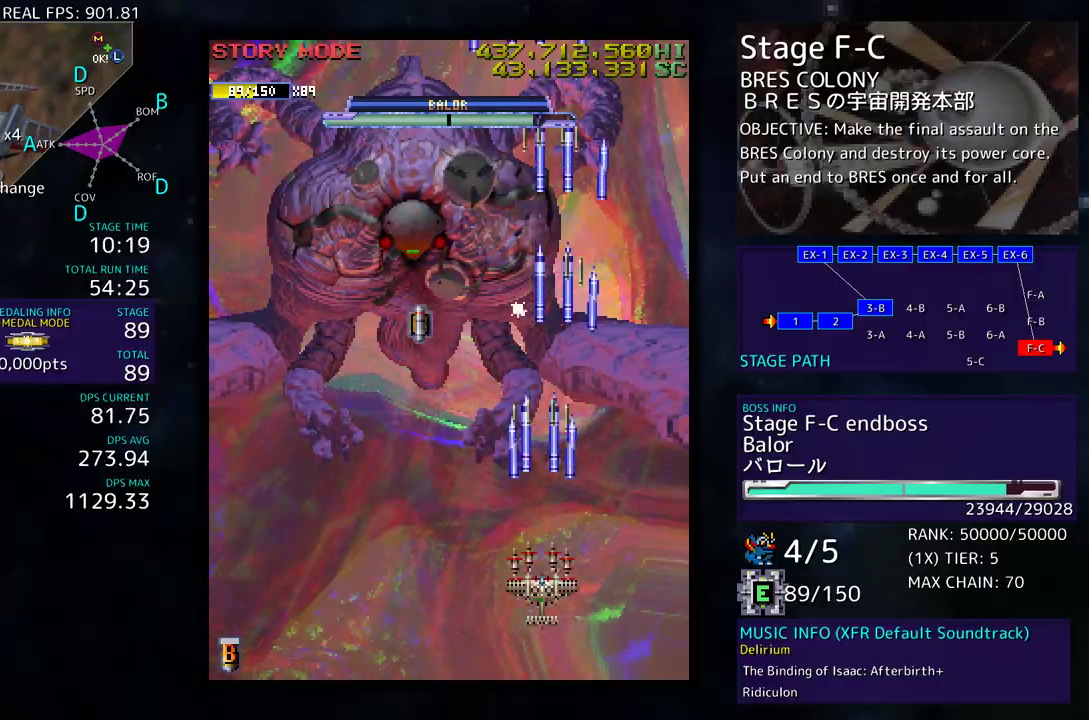
{"buttons": [], "events": [[100, "DPAD_DOWN", "up"]]}
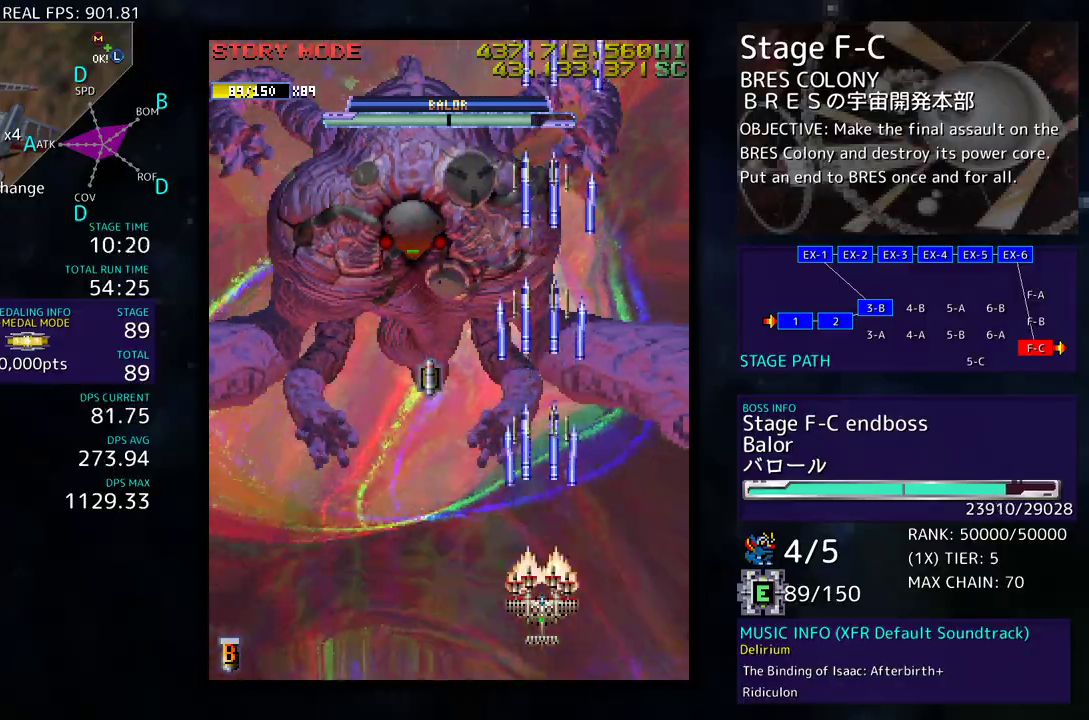
{"buttons": ["DPAD_LEFT"], "events": [[467, "DPAD_LEFT", "down"]]}
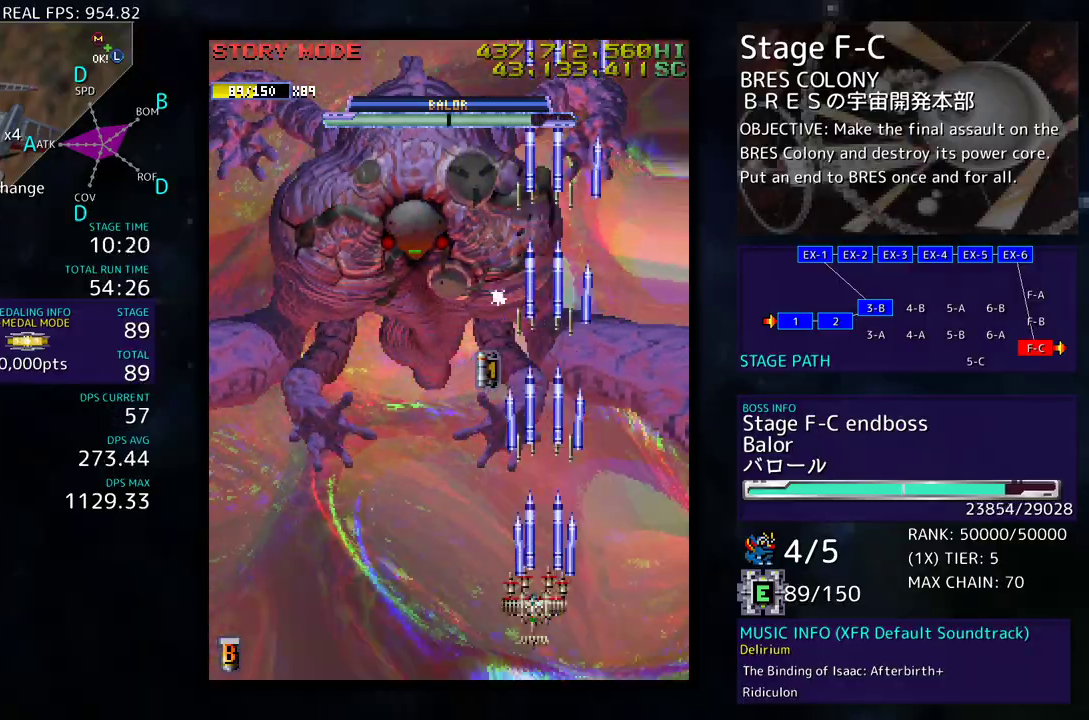
{"buttons": [], "events": [[67, "DPAD_DOWN", "down"], [83, "DPAD_LEFT", "up"], [217, "DPAD_DOWN", "up"], [383, "DPAD_LEFT", "down"], [467, "DPAD_LEFT", "up"]]}
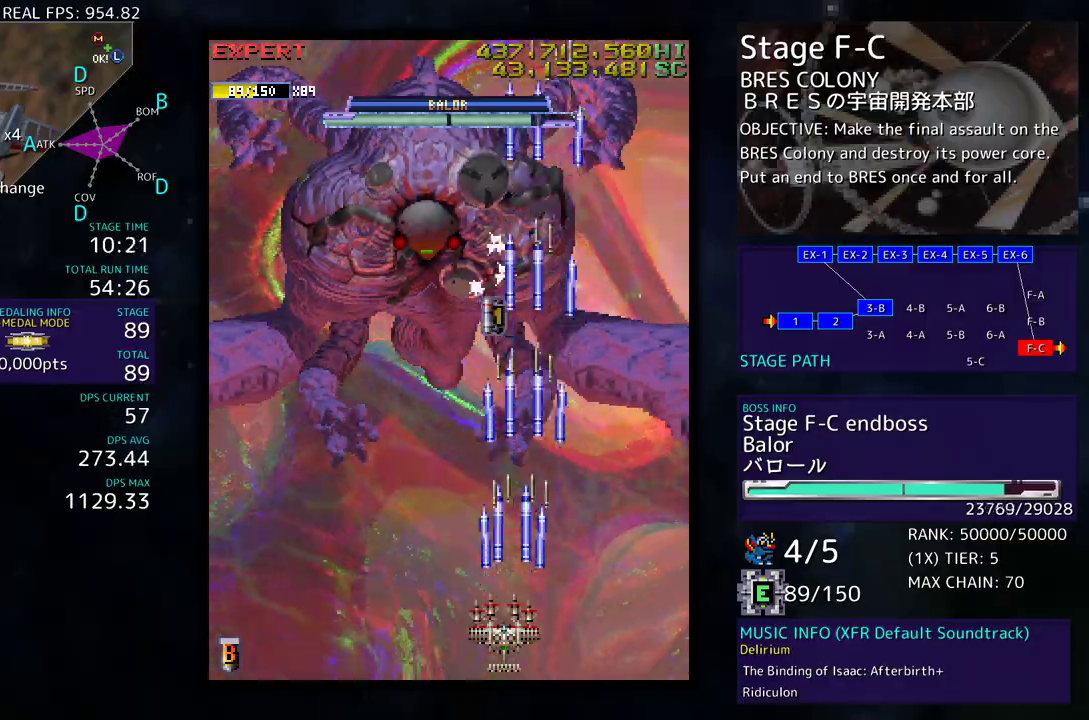
{"buttons": ["DPAD_RIGHT"], "events": [[400, "DPAD_RIGHT", "down"]]}
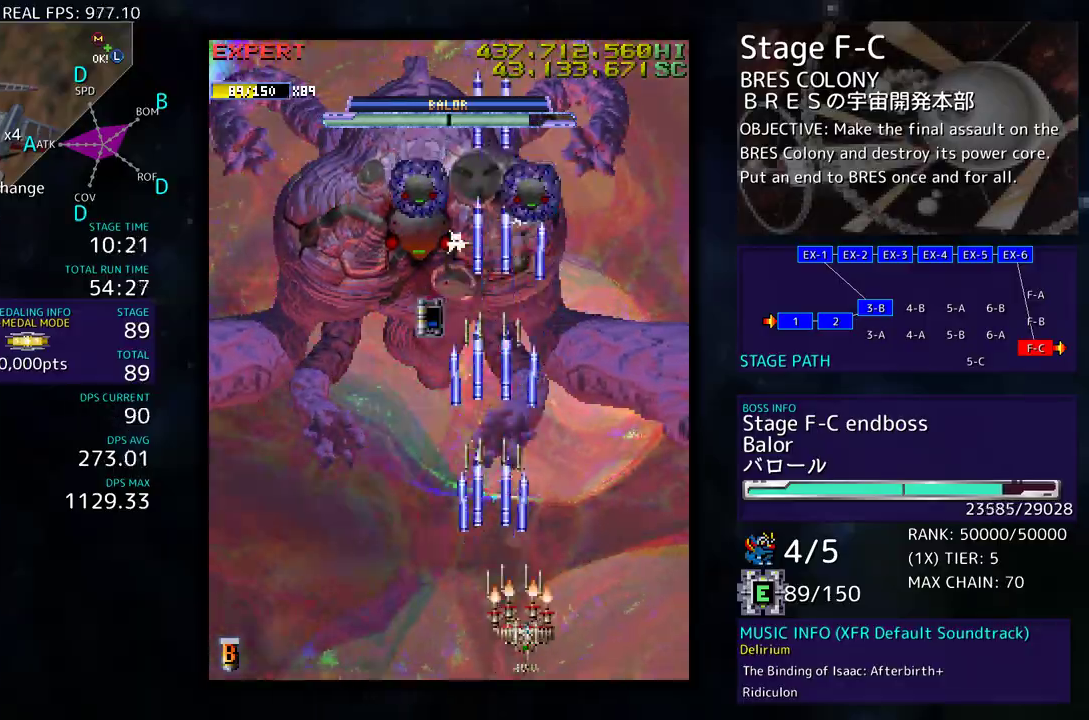
{"buttons": ["DPAD_DOWN"], "events": [[17, "DPAD_DOWN", "down"], [50, "DPAD_RIGHT", "up"], [117, "DPAD_LEFT", "down"], [133, "DPAD_DOWN", "up"], [233, "DPAD_LEFT", "up"], [250, "DPAD_LEFT", "down"], [367, "DPAD_DOWN", "down"], [367, "DPAD_LEFT", "up"]]}
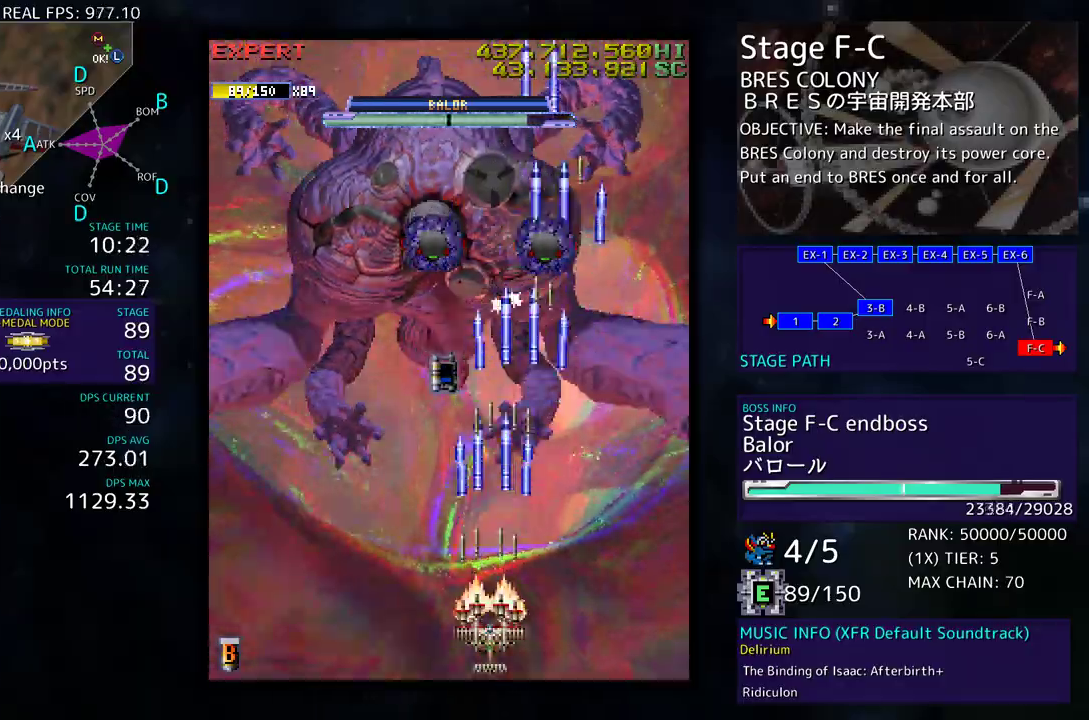
{"buttons": ["DPAD_LEFT"], "events": [[150, "DPAD_DOWN", "up"], [483, "DPAD_LEFT", "down"]]}
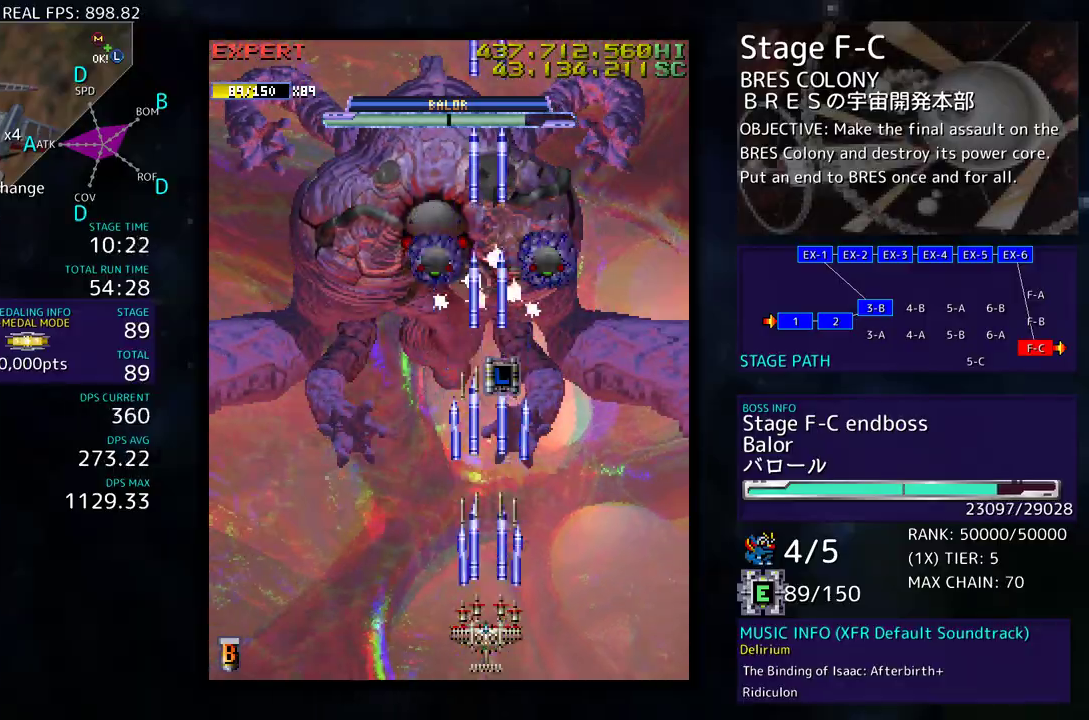
{"buttons": [], "events": [[67, "DPAD_LEFT", "up"], [250, "DPAD_LEFT", "down"], [300, "DPAD_LEFT", "up"], [417, "DPAD_LEFT", "down"], [467, "DPAD_LEFT", "up"]]}